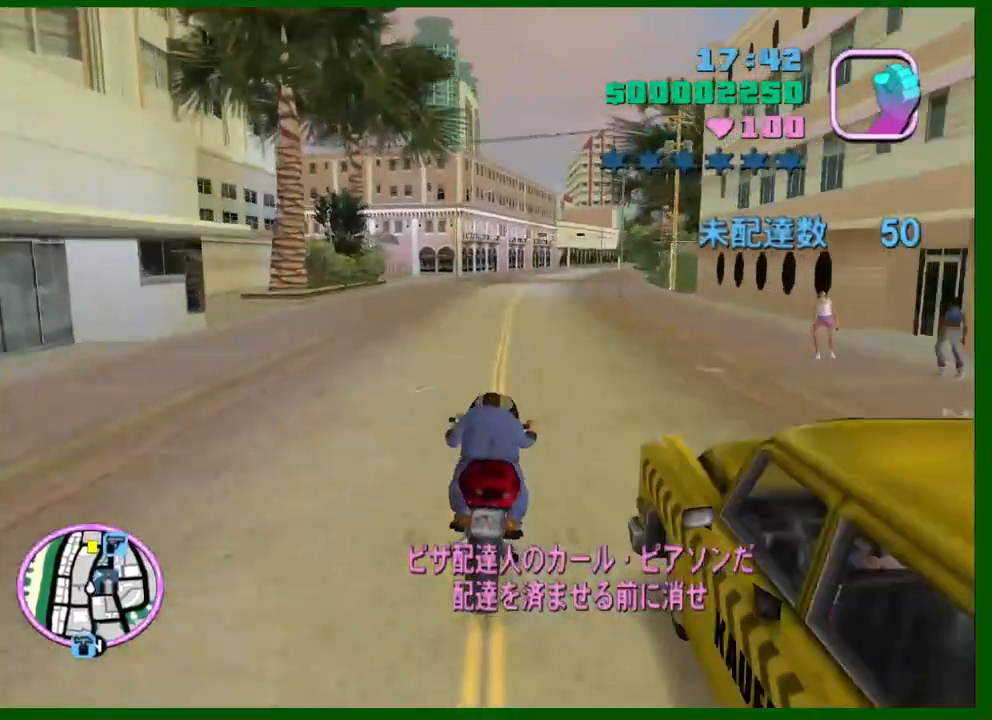
Gameplay with keyboard and mouse; each line is a JSON object with the keys and mouse buttons held at the frame after it. "events" lists presses ("down") and releases ("up") of "1", "2", "3", "4", "5", "a", "c", "caps_lock", "ctrl", "d", "down", "e", "escape", "f", "f1", "f2", "f3", "g", "h", "left", "q", "right", "s", "shift", "space", "tab", "up", "v", "w", "x", "y", "z", "mouse_left", "mouse_middle", "mouse_right", "mouse_wheel_up" and "mouse_wheel_down" between this image and that frame as [ms after this image, input, new state], when the widget could be followed in between. "mouse_left", "mouse_middle", "mouse_right", "mouse_wheel_up", "mouse_wheel_down" = the "left", "middle", "right", "wheel_up", "wheel_down" buttons of the "mouse" list. No other keys are recorded. Not read: mouse_move.
{"keys": ["d", "w"], "mouse": [], "events": [[17, "d", "up"], [67, "mouse_right", "up"], [200, "d", "down"], [200, "mouse_right", "down"], [250, "mouse_right", "up"], [350, "d", "up"], [483, "d", "down"]]}
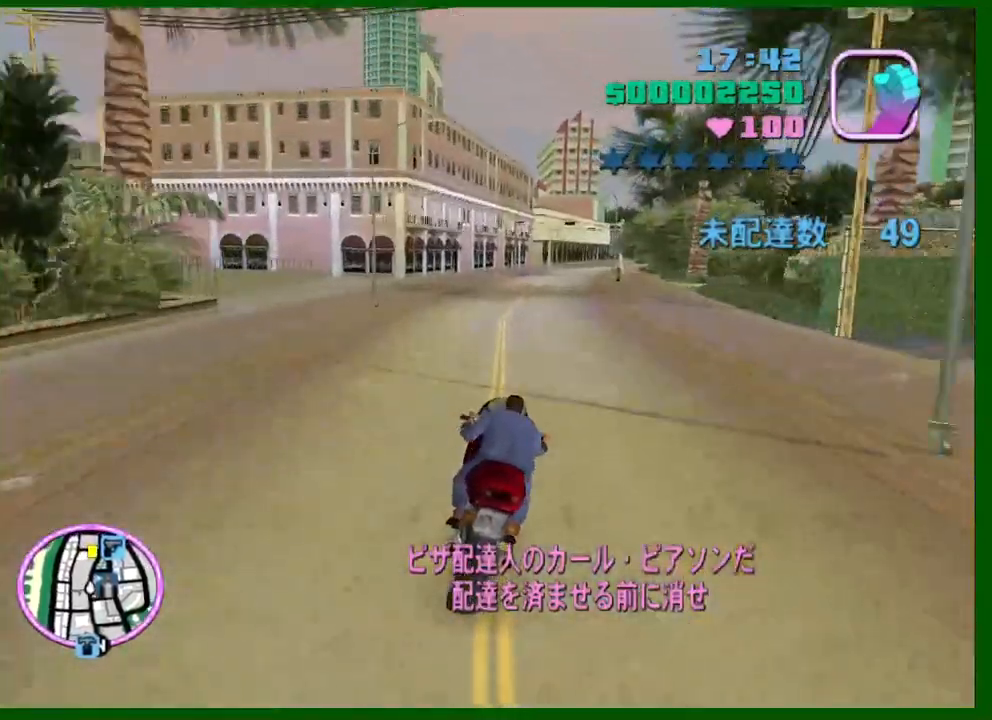
{"keys": ["d", "w"], "mouse": ["right"], "events": [[83, "mouse_right", "down"], [217, "d", "up"], [317, "mouse_right", "up"], [367, "d", "down"], [500, "mouse_right", "down"]]}
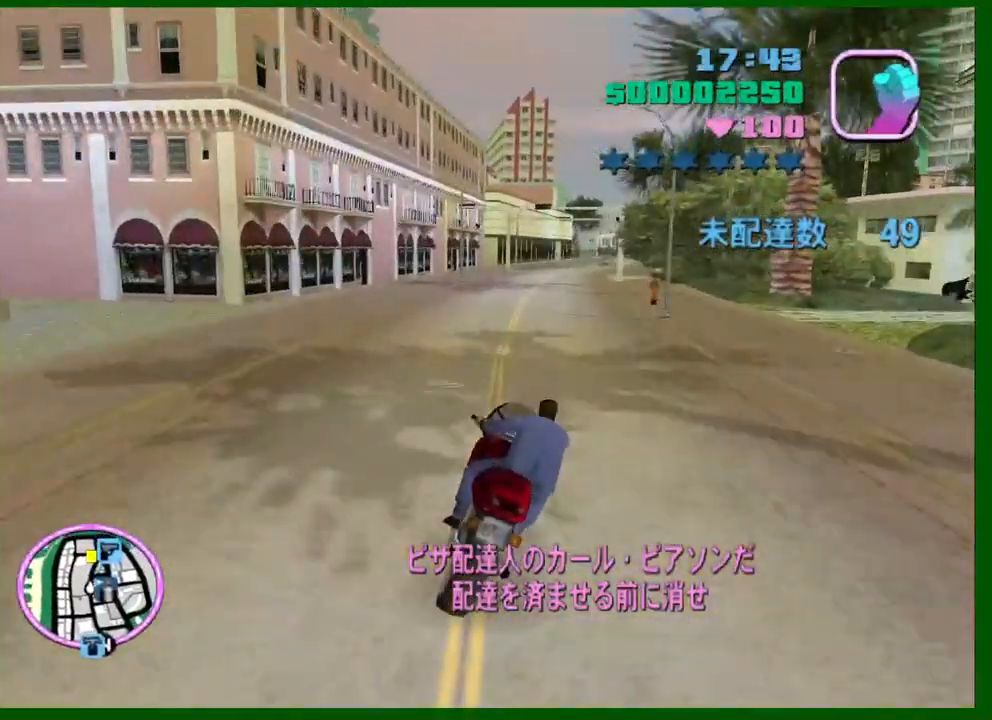
{"keys": ["d", "w"], "mouse": ["right"], "events": [[150, "d", "up"], [233, "d", "down"], [233, "mouse_right", "up"], [383, "mouse_right", "down"]]}
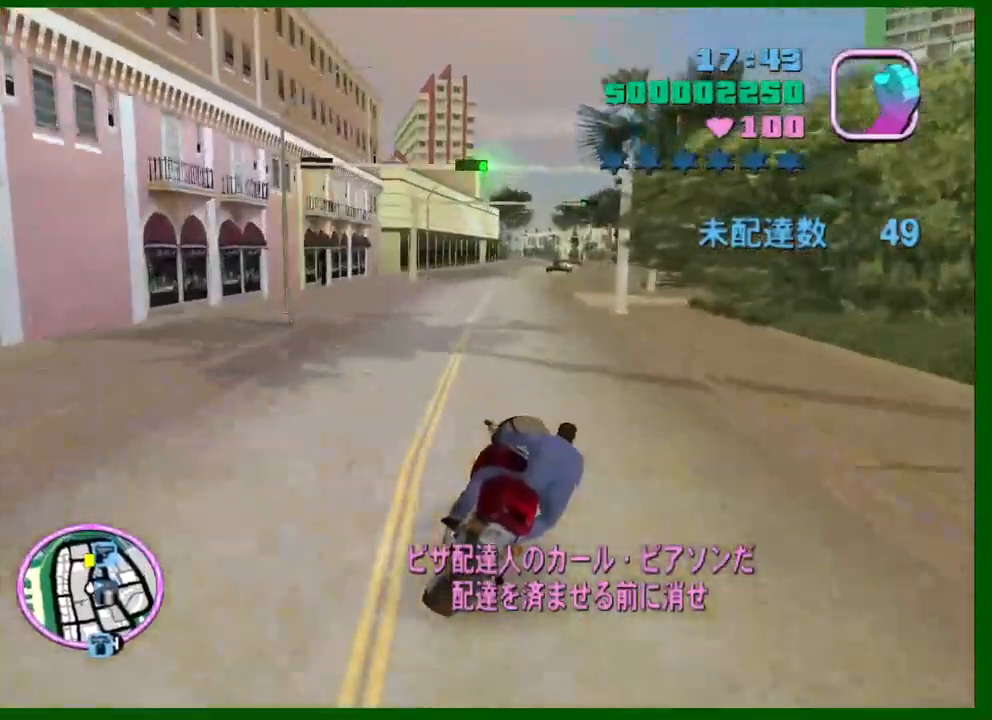
{"keys": ["w"], "mouse": [], "events": [[17, "d", "up"], [67, "mouse_right", "up"], [200, "mouse_right", "down"], [400, "mouse_right", "up"]]}
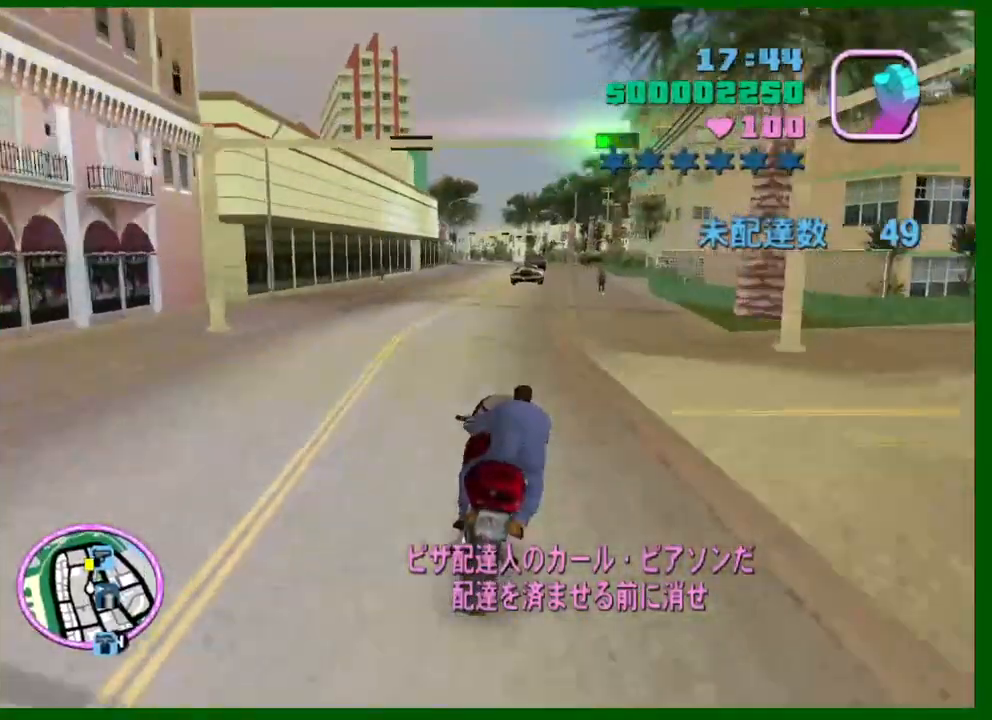
{"keys": ["d", "w"], "mouse": ["right"], "events": [[33, "d", "down"], [83, "d", "up"], [83, "mouse_right", "down"], [267, "mouse_right", "up"], [450, "d", "down"], [450, "mouse_right", "down"]]}
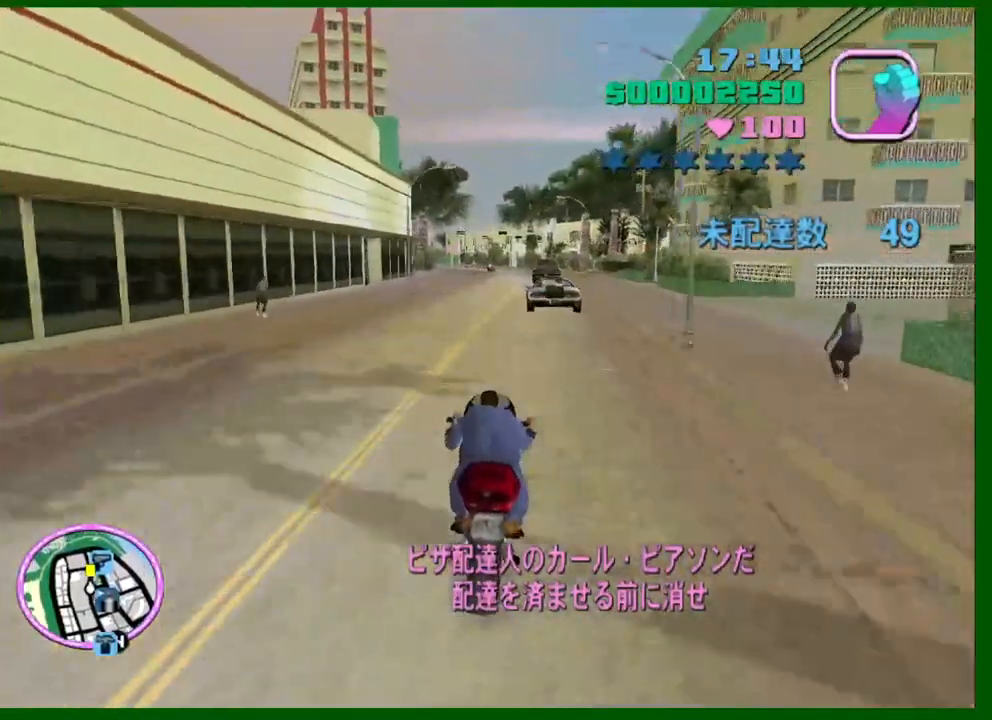
{"keys": ["w"], "mouse": ["right"], "events": [[100, "d", "up"], [150, "mouse_right", "up"], [333, "mouse_right", "down"]]}
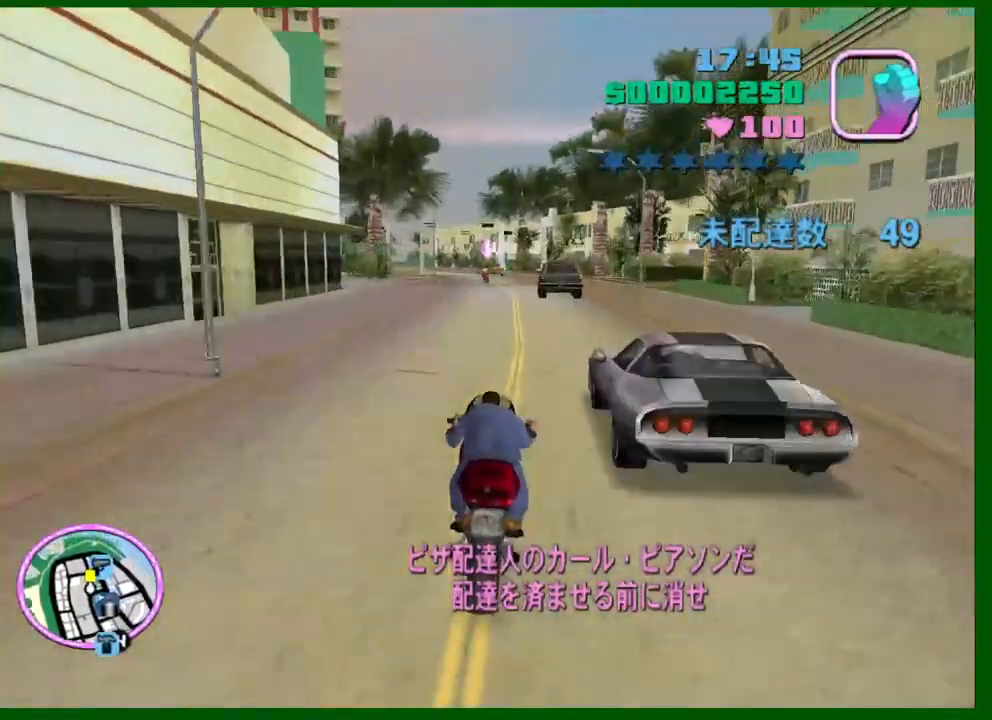
{"keys": ["w"], "mouse": [], "events": [[17, "mouse_right", "up"], [117, "a", "down"], [150, "w", "up"], [200, "a", "up"], [200, "f", "down"], [250, "f", "up"], [483, "w", "down"]]}
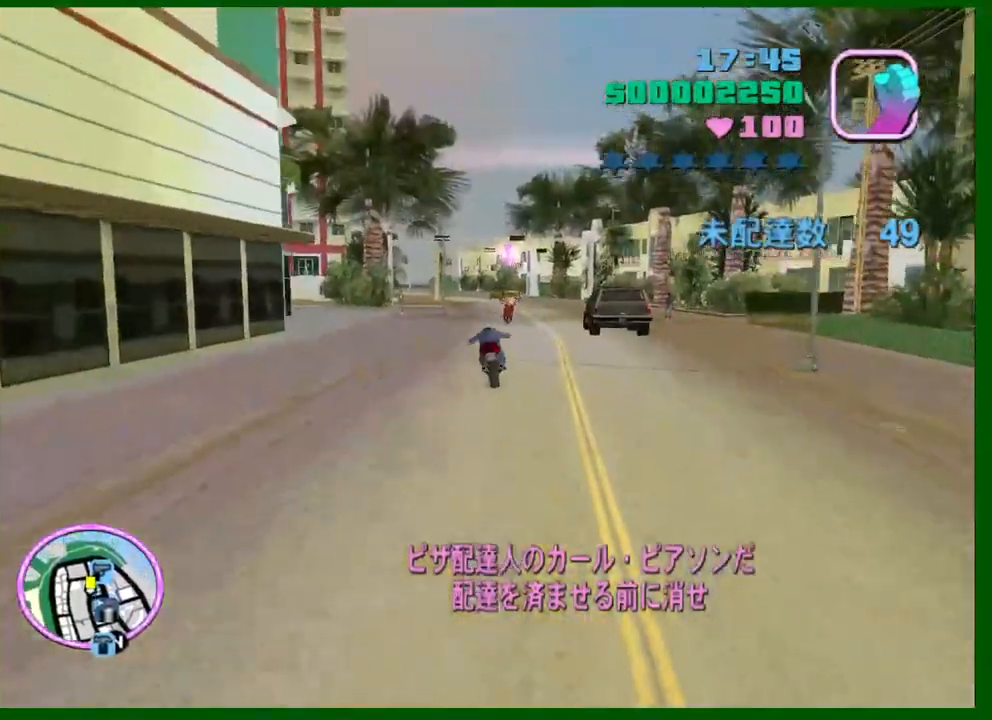
{"keys": ["w"], "mouse": ["left"], "events": [[267, "q", "down"], [317, "q", "up"], [400, "mouse_left", "down"]]}
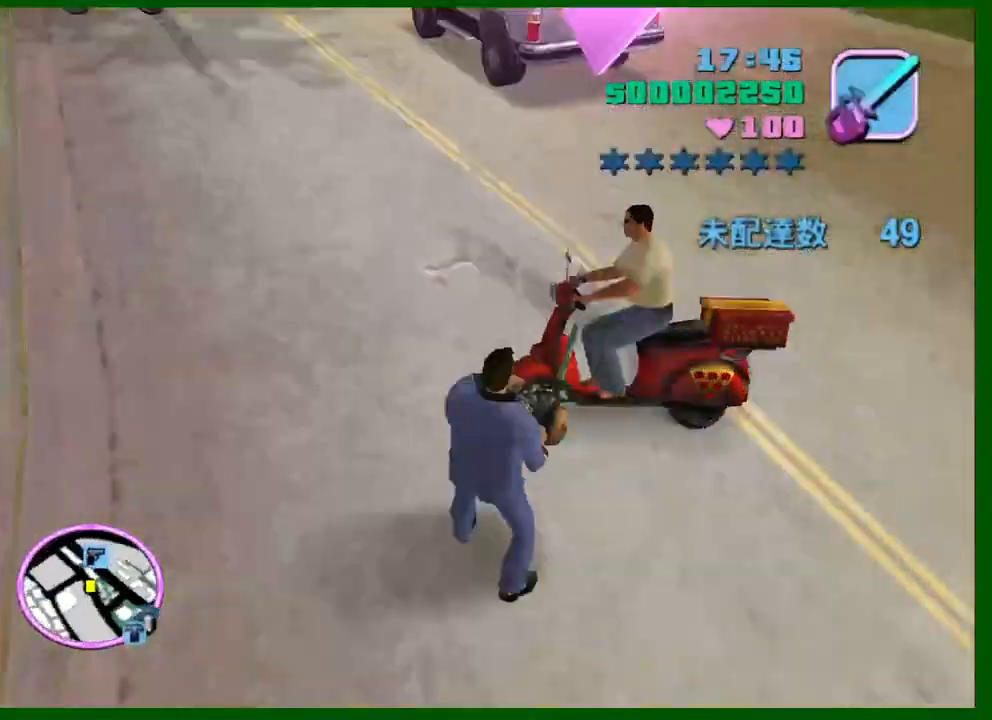
{"keys": ["a", "w"], "mouse": [], "events": [[233, "mouse_left", "up"], [417, "a", "down"]]}
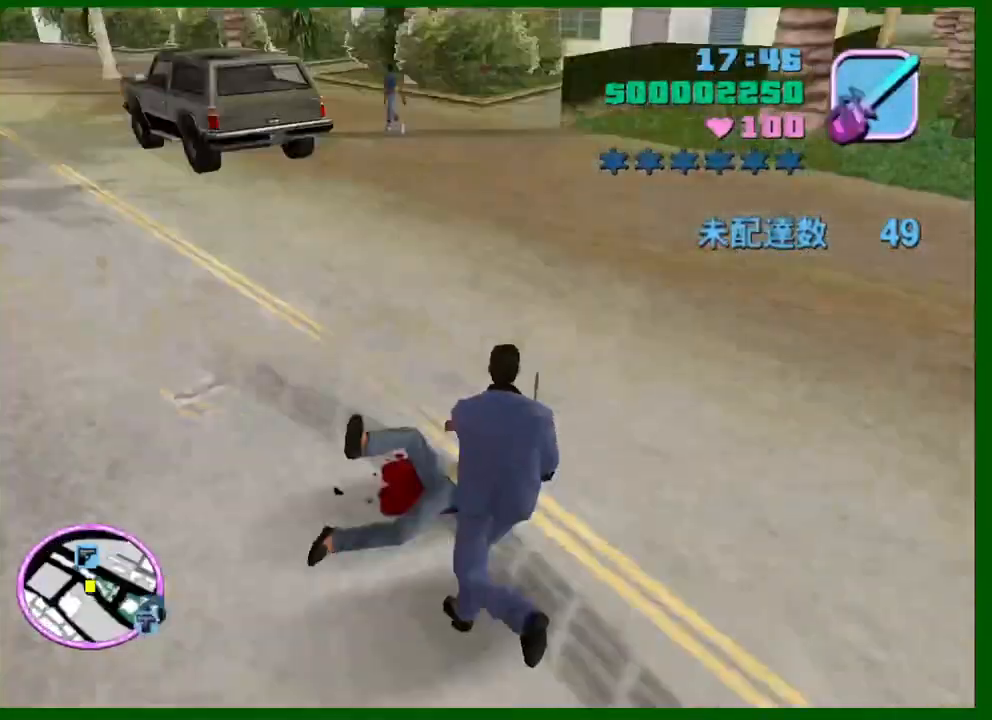
{"keys": ["a"], "mouse": [], "events": [[117, "a", "up"], [150, "c", "down"], [250, "c", "up"], [300, "a", "down"], [300, "c", "down"], [400, "c", "up"], [400, "w", "up"]]}
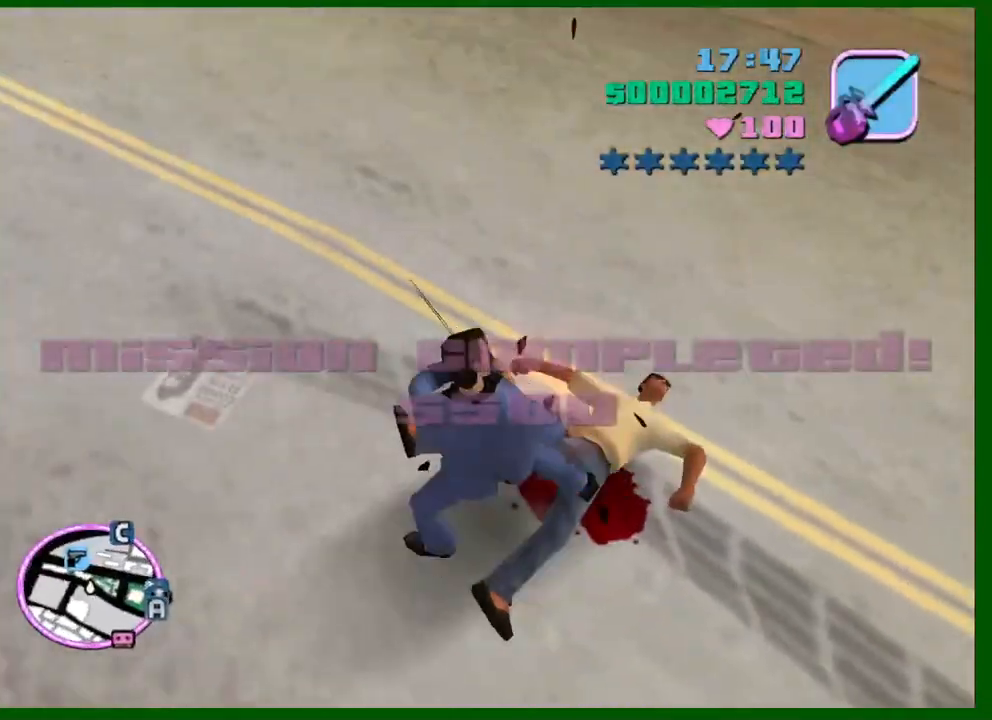
{"keys": ["shift", "w"], "mouse": [], "events": [[83, "e", "down"], [83, "shift", "down"], [83, "w", "down"], [217, "a", "up"], [217, "e", "up"]]}
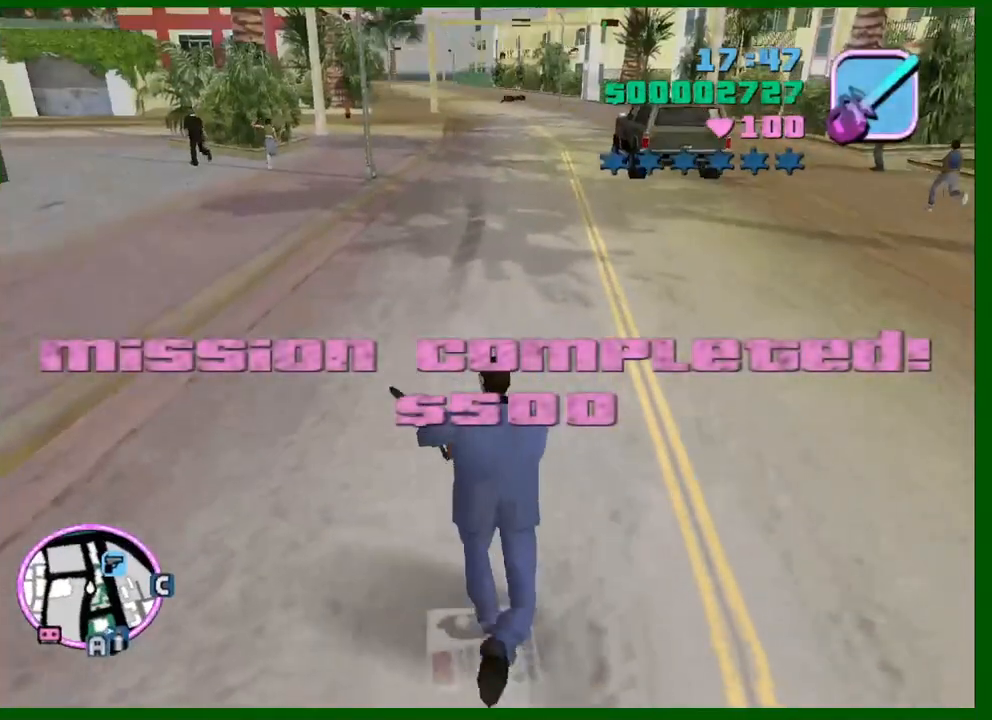
{"keys": ["shift", "w"], "mouse": [], "events": [[383, "shift", "up"], [417, "shift", "down"]]}
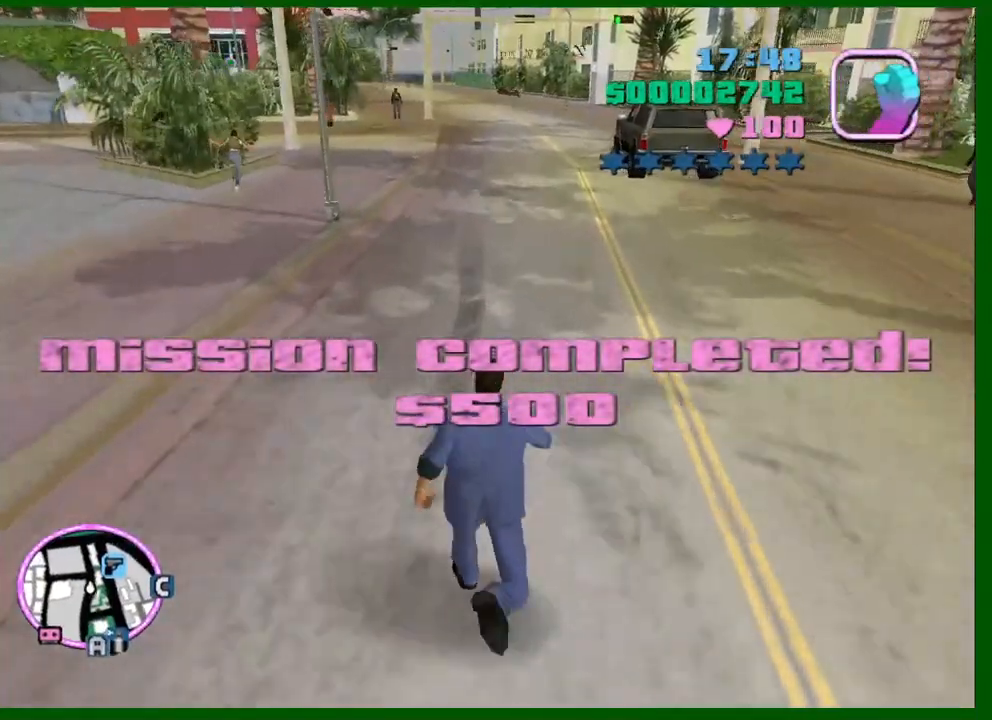
{"keys": ["shift", "w"], "mouse": [], "events": [[67, "shift", "up"], [117, "shift", "down"], [200, "shift", "up"], [300, "shift", "down"], [400, "shift", "up"], [433, "shift", "down"]]}
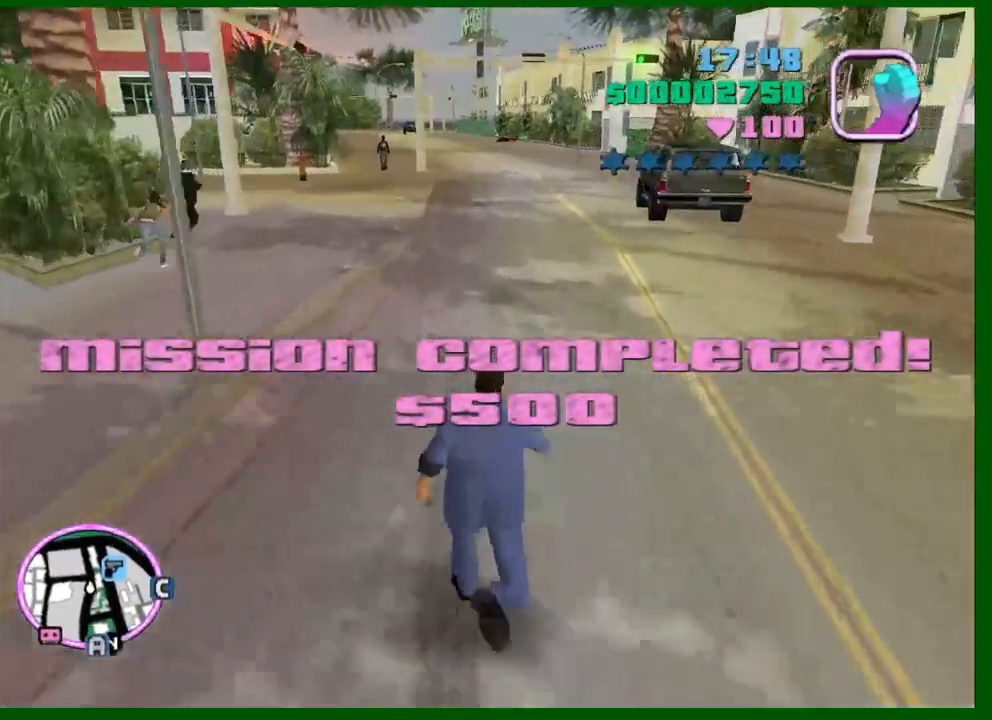
{"keys": ["shift", "w"], "mouse": [], "events": [[33, "shift", "up"], [133, "shift", "down"], [217, "shift", "up"], [317, "shift", "down"], [417, "shift", "up"], [450, "shift", "down"]]}
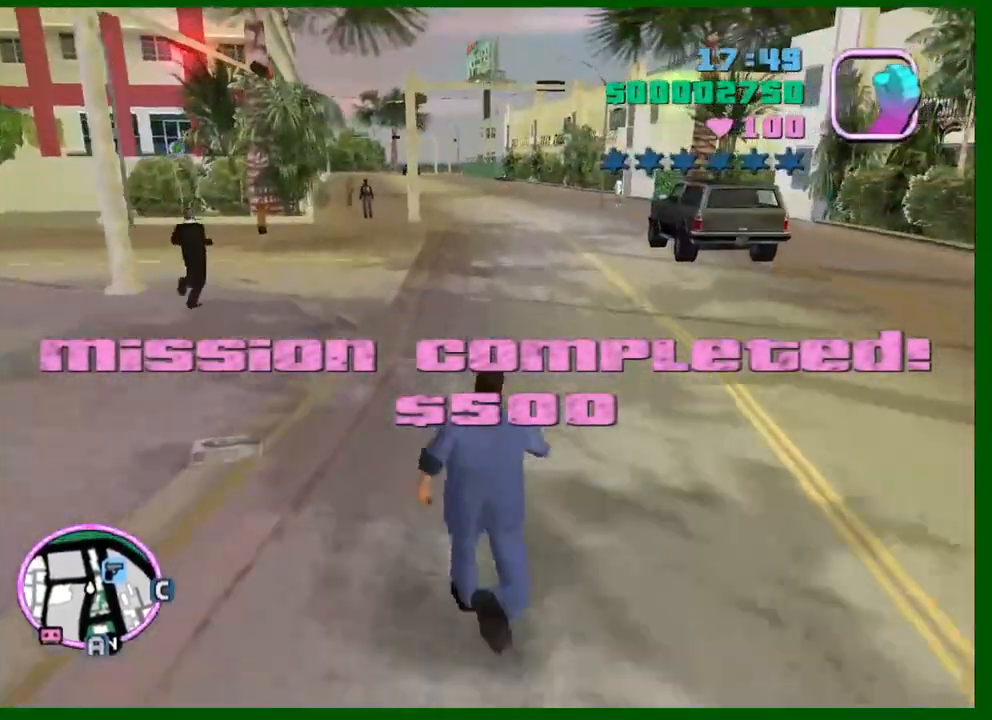
{"keys": ["w"], "mouse": [], "events": [[50, "shift", "up"], [150, "shift", "down"], [233, "shift", "up"], [333, "shift", "down"], [417, "shift", "up"]]}
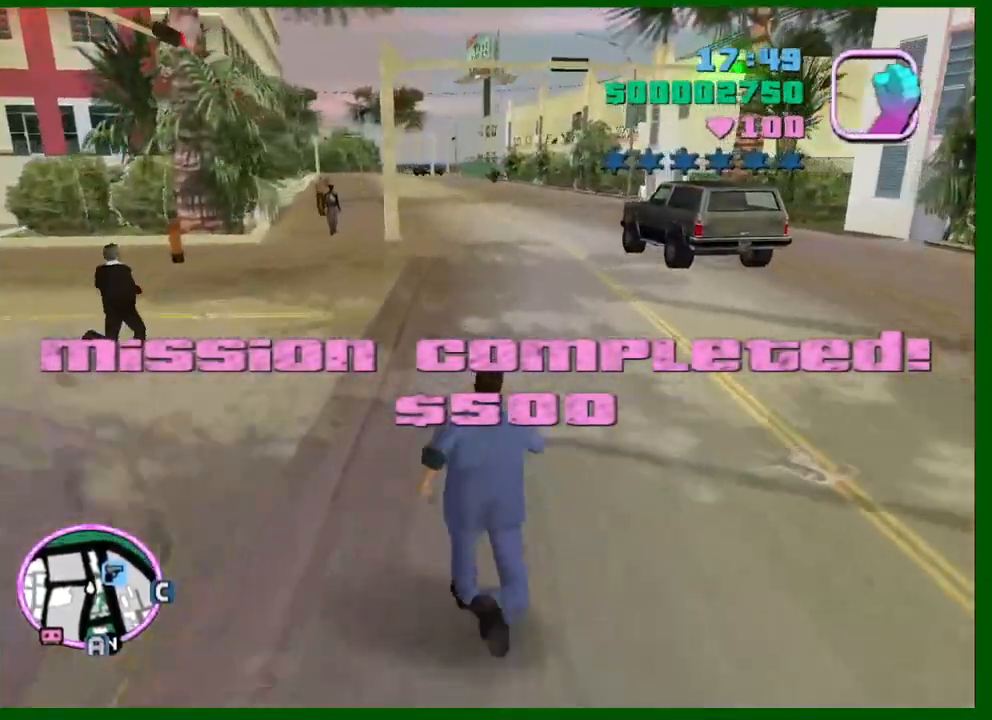
{"keys": ["w"], "mouse": [], "events": [[17, "shift", "down"], [67, "shift", "up"], [167, "shift", "down"], [250, "shift", "up"], [350, "shift", "down"], [433, "shift", "up"]]}
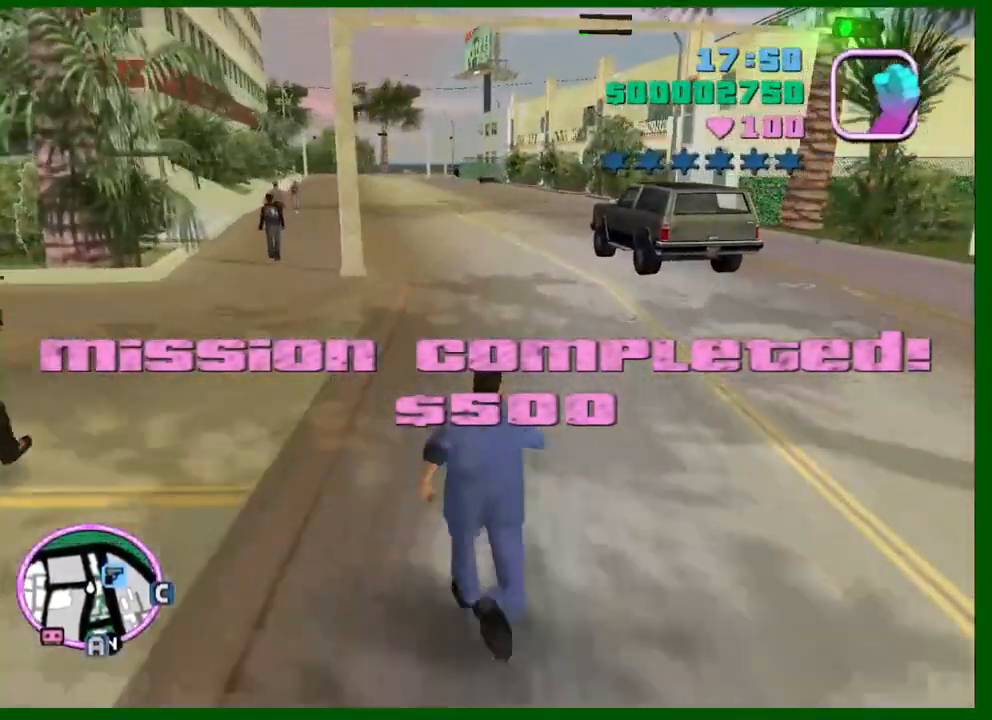
{"keys": ["shift", "w"], "mouse": [], "events": [[33, "shift", "down"], [83, "shift", "up"], [183, "shift", "down"], [267, "shift", "up"], [367, "shift", "down"], [417, "shift", "up"], [500, "shift", "down"]]}
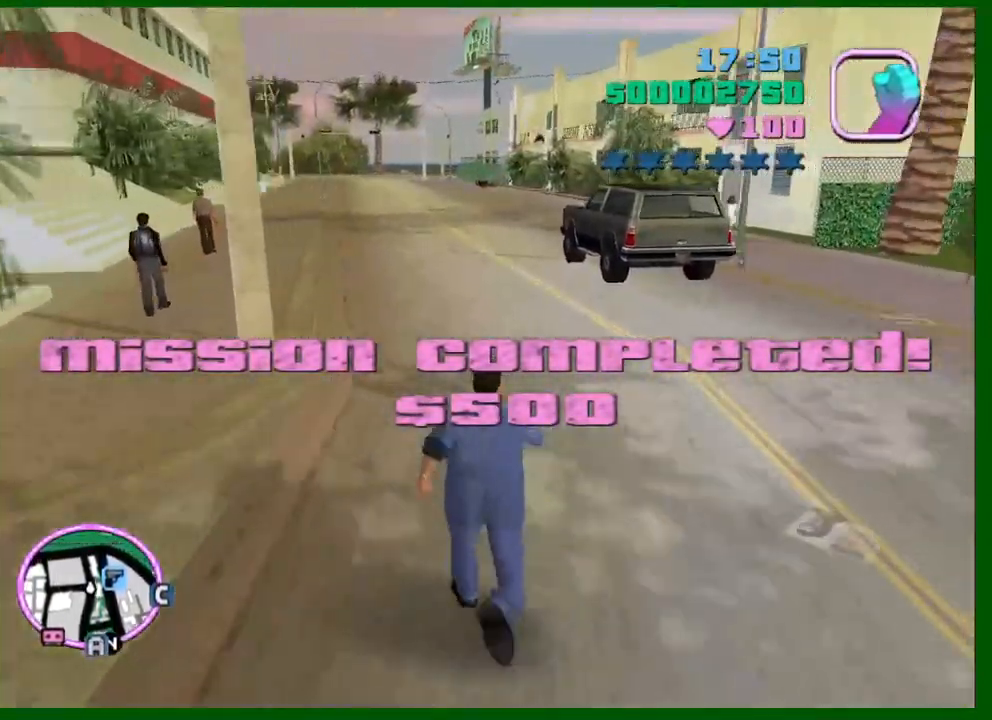
{"keys": ["a", "shift", "w"], "mouse": [], "events": [[100, "shift", "up"], [183, "a", "down"], [183, "shift", "down"], [333, "shift", "up"], [417, "shift", "down"]]}
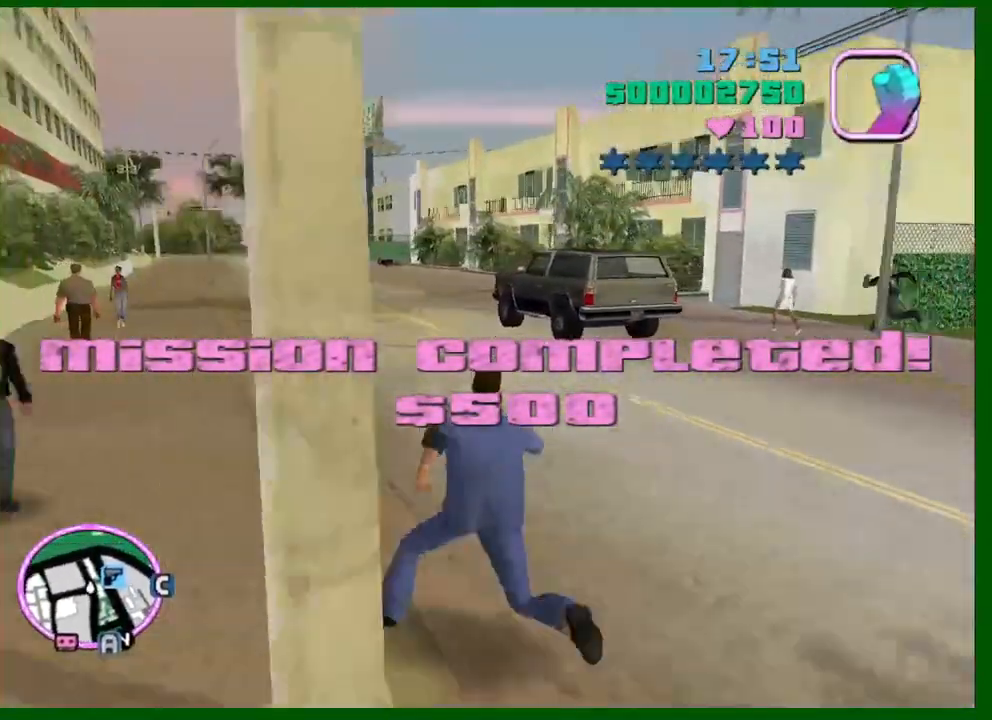
{"keys": ["w"], "mouse": [], "events": [[17, "a", "up"], [17, "shift", "up"], [67, "a", "down"], [67, "shift", "down"], [117, "a", "up"], [150, "shift", "up"], [200, "shift", "down"], [300, "shift", "up"], [350, "shift", "down"], [433, "shift", "up"]]}
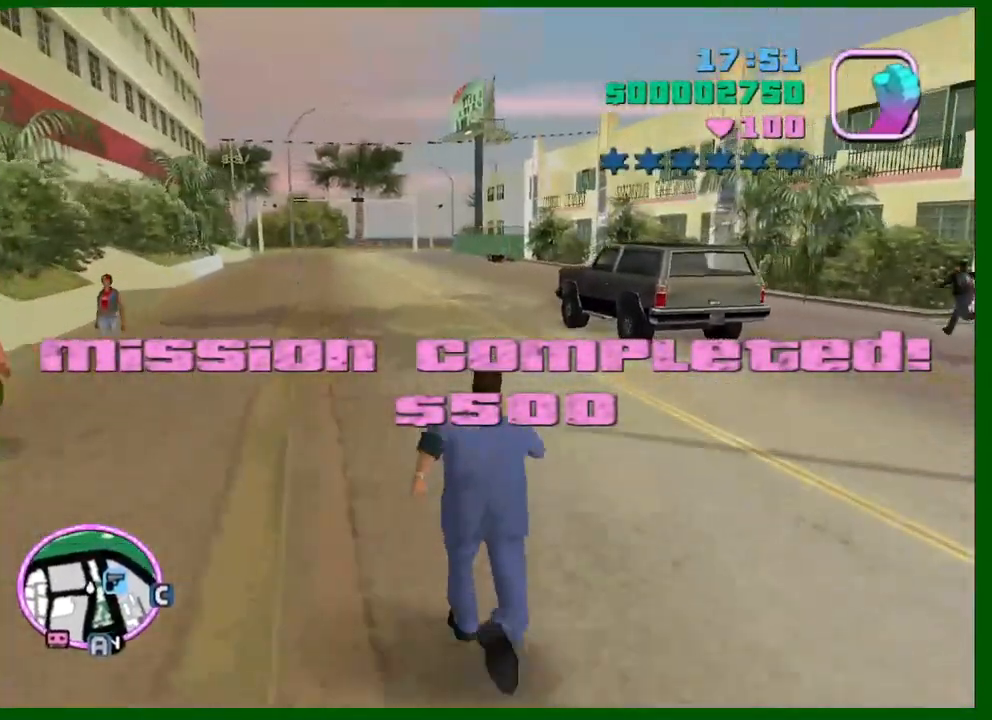
{"keys": ["w"], "mouse": [], "events": [[83, "shift", "down"], [167, "shift", "up"], [267, "shift", "down"], [367, "shift", "up"], [417, "shift", "down"], [500, "shift", "up"]]}
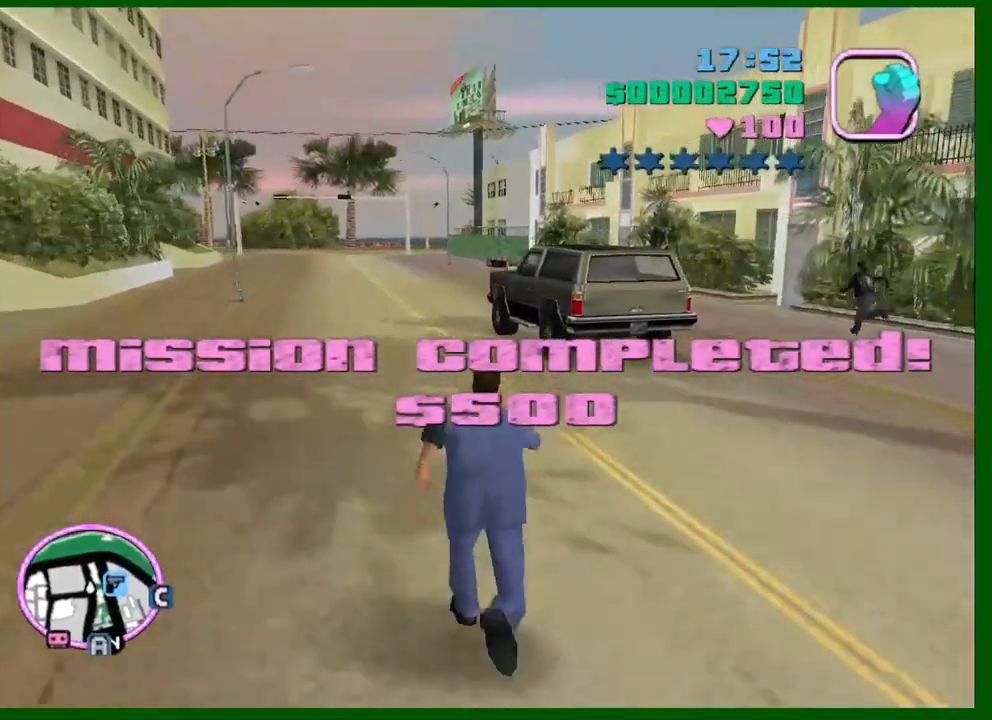
{"keys": ["d", "shift", "w"], "mouse": [], "events": [[100, "shift", "down"], [183, "shift", "up"], [233, "d", "down"], [233, "shift", "down"], [333, "shift", "up"], [433, "shift", "down"]]}
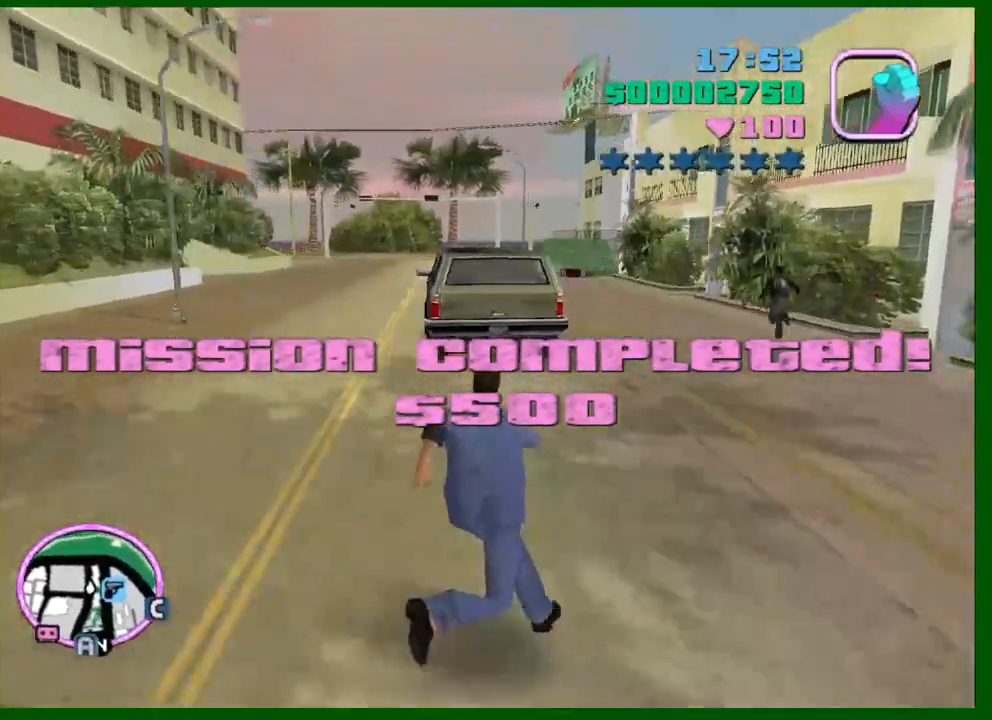
{"keys": ["shift", "w"], "mouse": [], "events": [[17, "shift", "up"], [150, "shift", "down"], [250, "d", "up"], [350, "shift", "up"], [400, "shift", "down"]]}
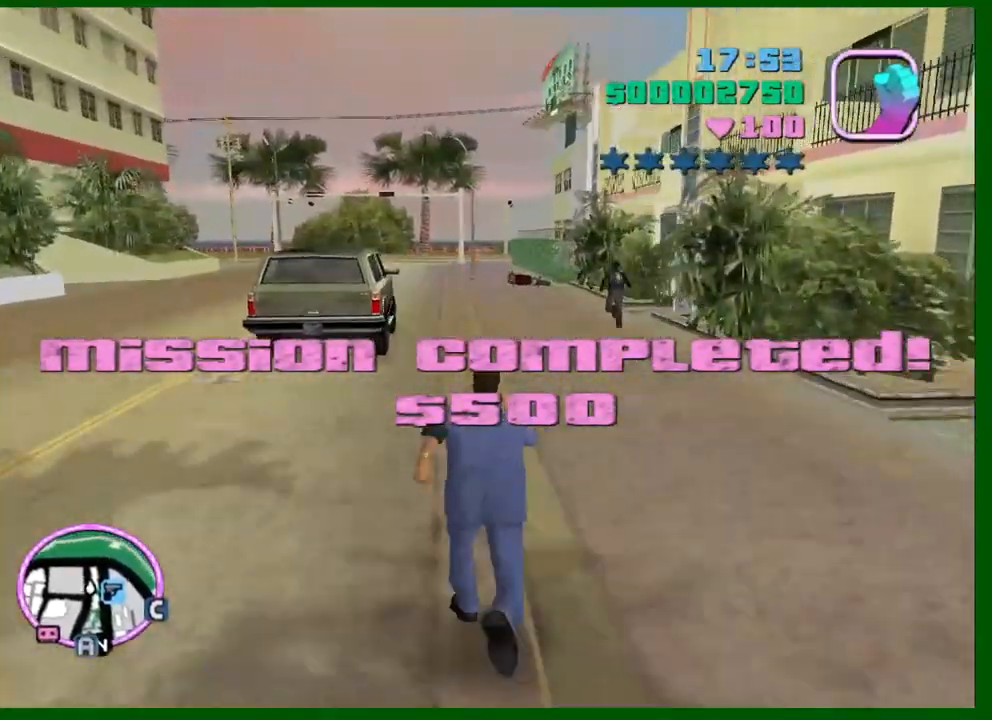
{"keys": ["shift", "w"], "mouse": [], "events": []}
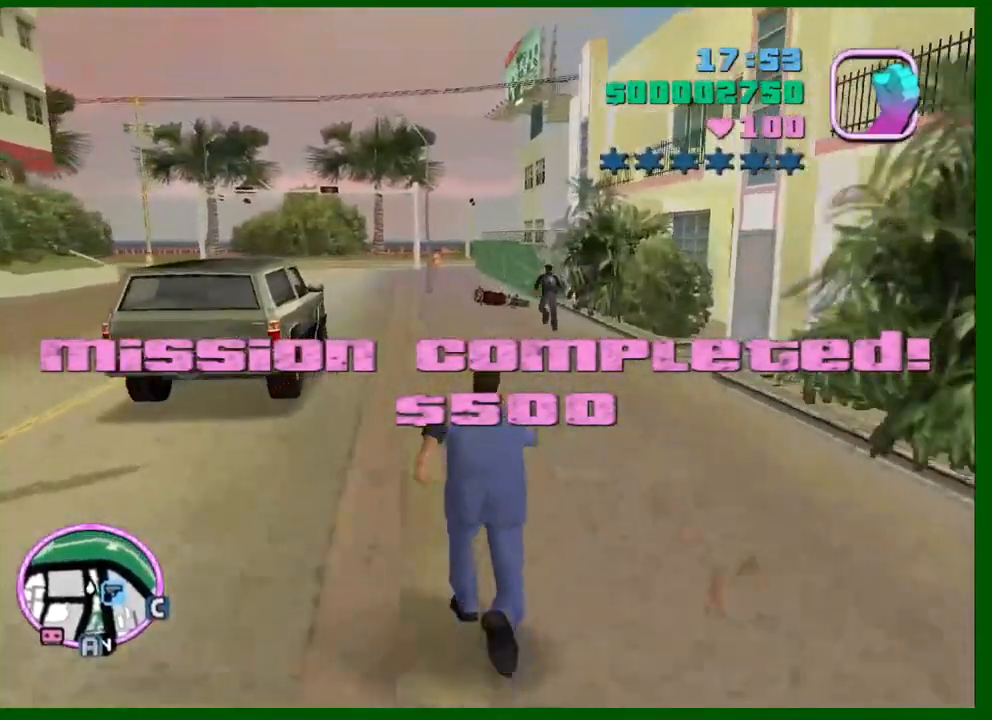
{"keys": ["shift", "w"], "mouse": [], "events": []}
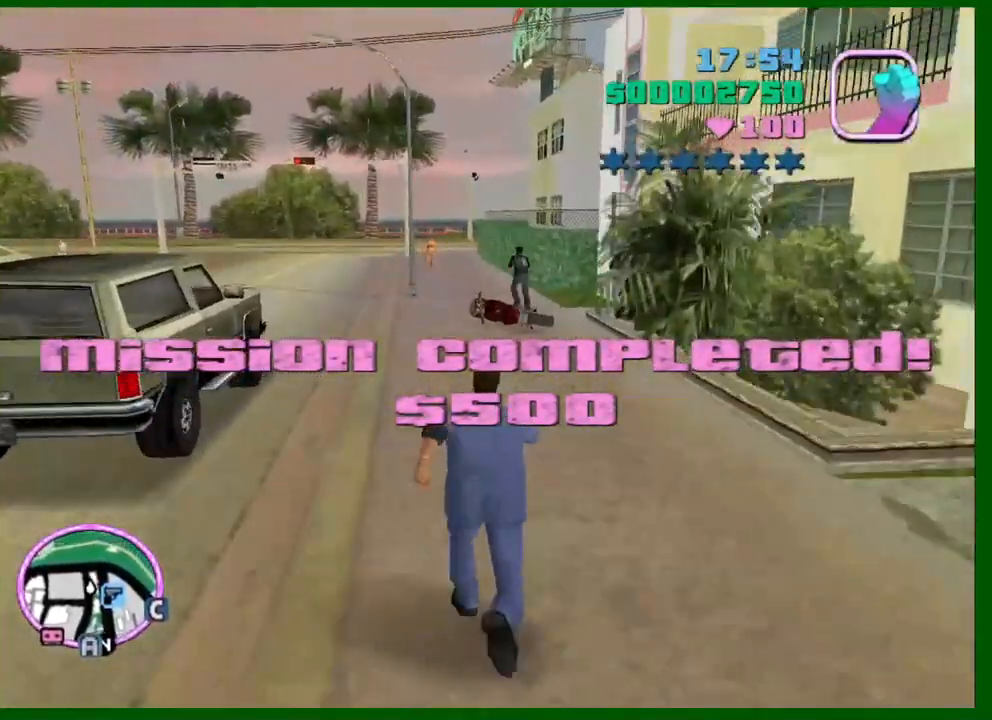
{"keys": ["w"], "mouse": [], "events": [[433, "shift", "up"]]}
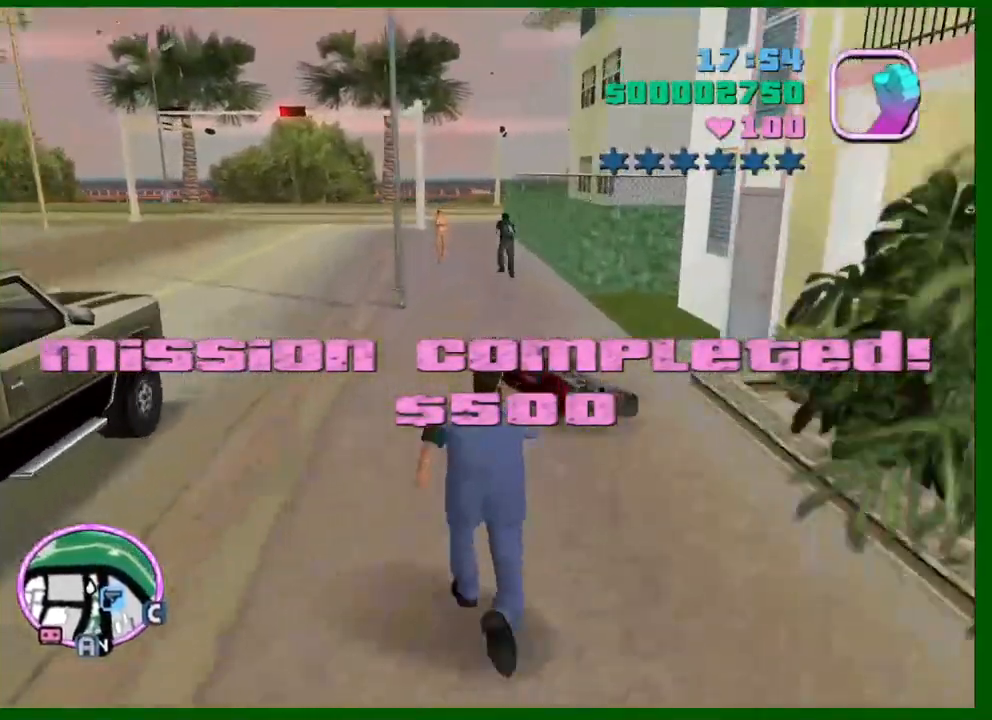
{"keys": [], "mouse": [], "events": [[133, "f", "down"], [167, "f", "up"], [217, "w", "up"]]}
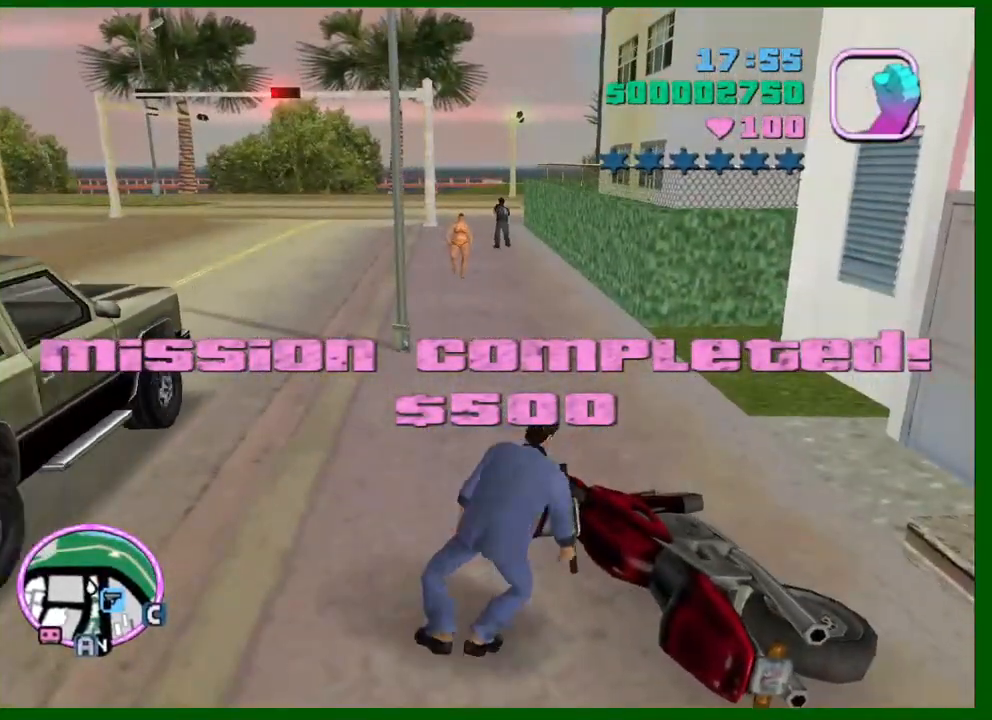
{"keys": [], "mouse": [], "events": []}
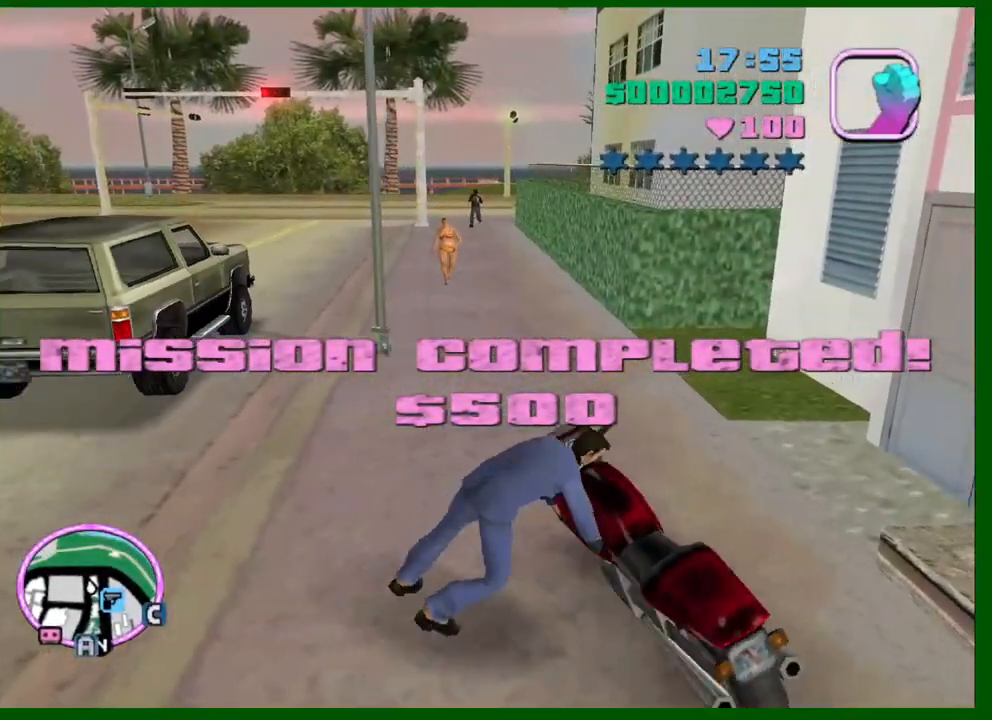
{"keys": ["w"], "mouse": [], "events": [[250, "w", "down"]]}
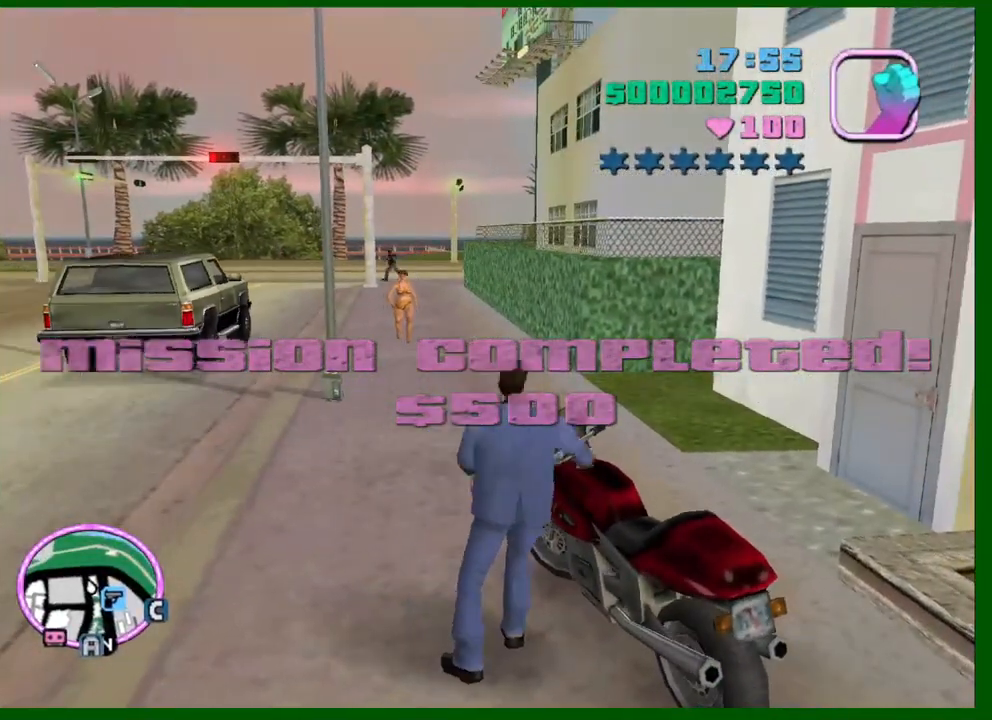
{"keys": ["d", "w"], "mouse": [], "events": [[33, "d", "down"]]}
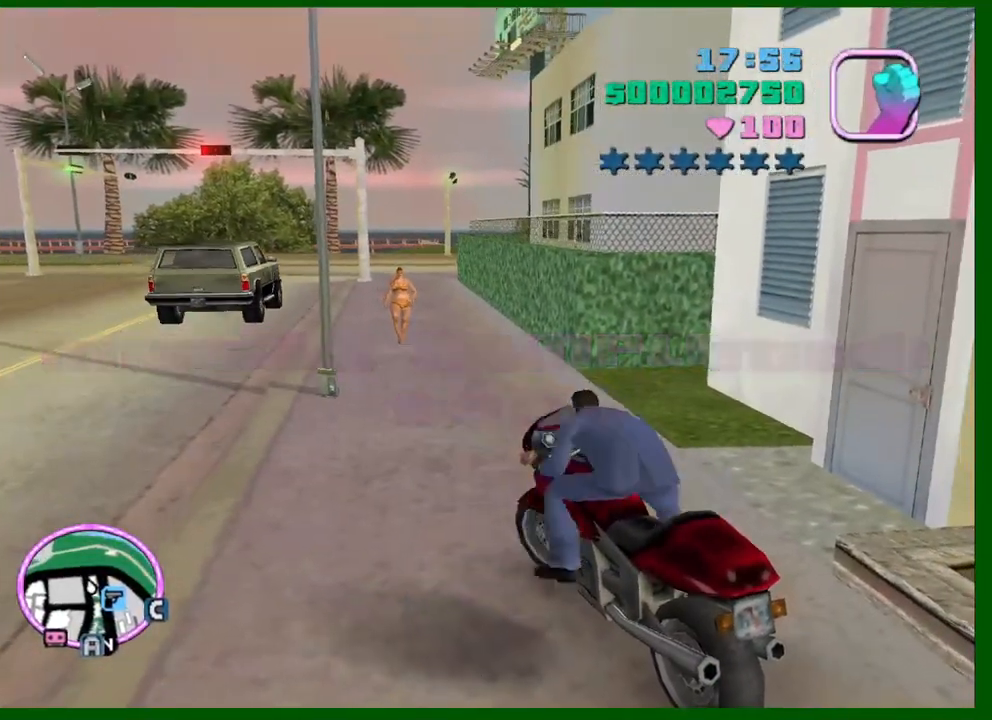
{"keys": ["d", "w"], "mouse": [], "events": []}